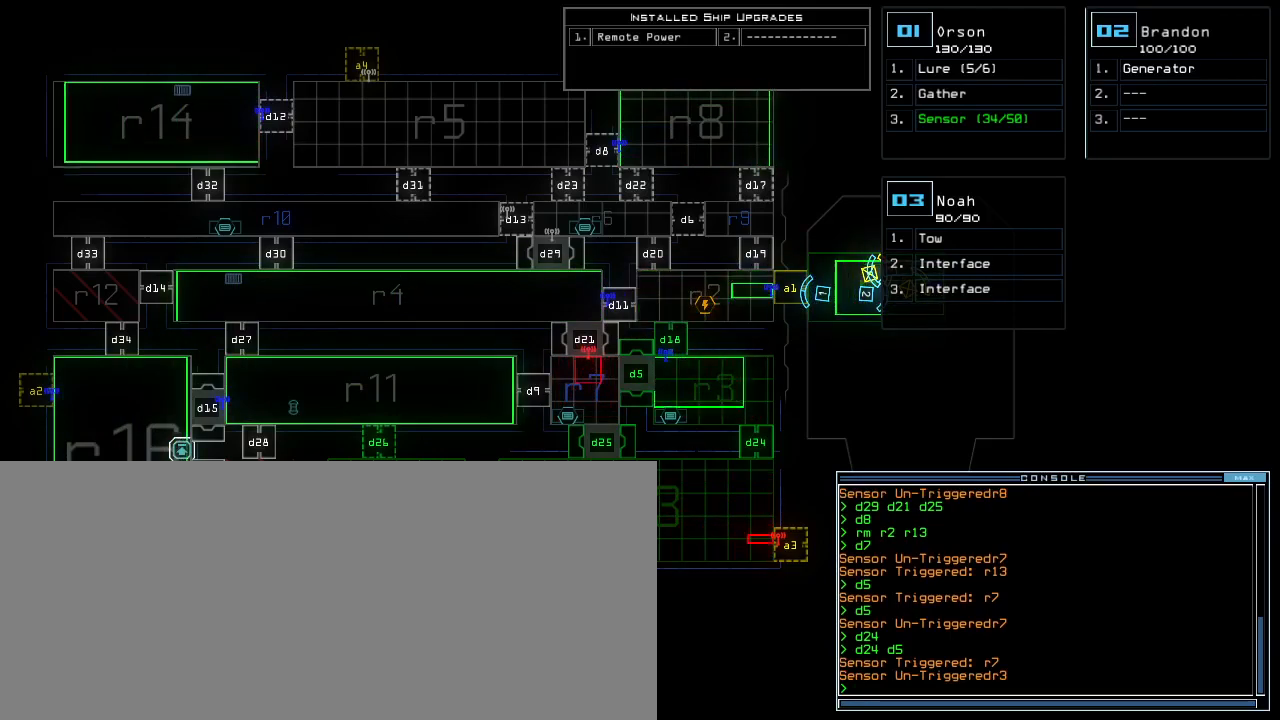
Gameplay with keyboard; each line is a JSON object with the keys held at the frame after it. "events" lists presses ("down") and releases ("up") of ".", "0", "1", "2", "3", "4", "5", "6", "7", "8", "9", "a", "b", "backspace", "c", "caps_lock", "comma", "ctrl_l", "ctrl_r", "d", "down", "e", "equals", "escape", "f", "f5", "g", "h", "i", "j", "k", "l", "left", "m", "minus", "n", "o", "p", "q", "quote", "r", "return", "right", "s", "semicolon", "shift_l", "shift_r", "space", "t", "tab", "tilde", "u", "up", "v", "w", "x", "y" and "z" between this image and that frame as [ms after this image, input, new state], when the widget could be followed in between. No other keys are recorded. Mouse input is not recorded.
{"keys": [], "events": [[217, "d", "down"], [300, "d", "up"]]}
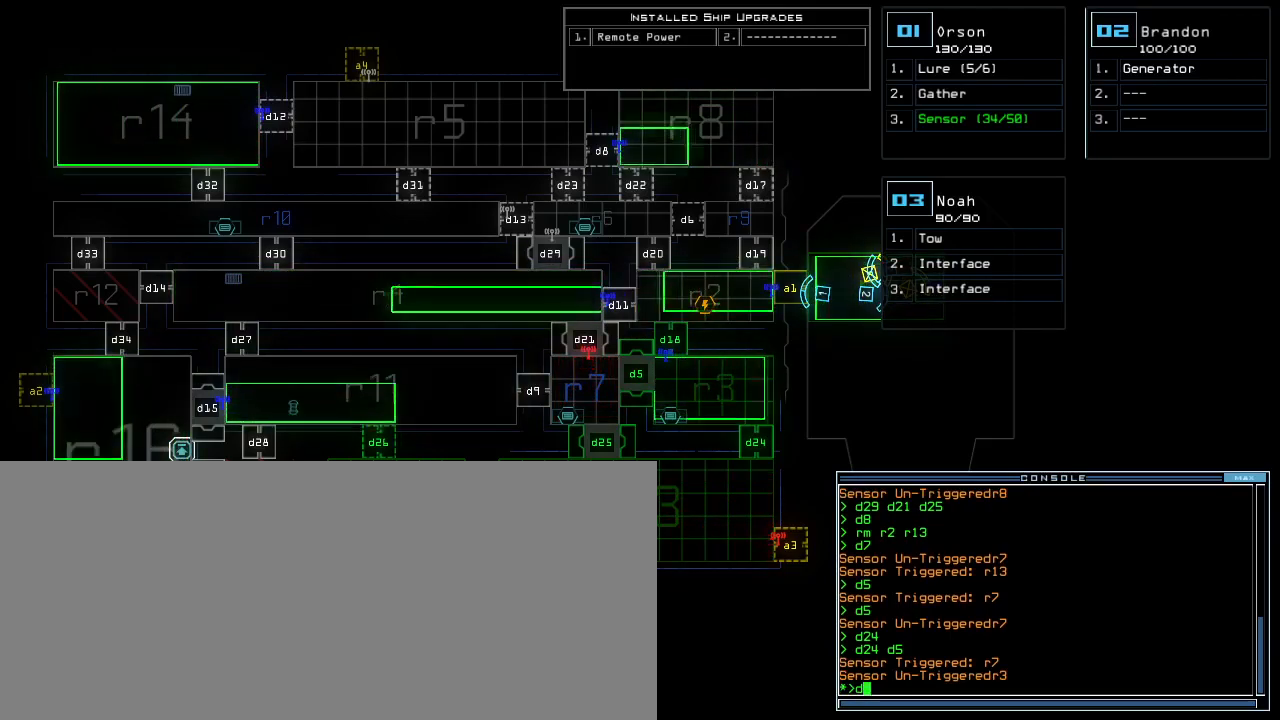
{"keys": [], "events": [[67, "5", "down"], [133, "5", "up"], [200, "return", "down"], [267, "return", "up"]]}
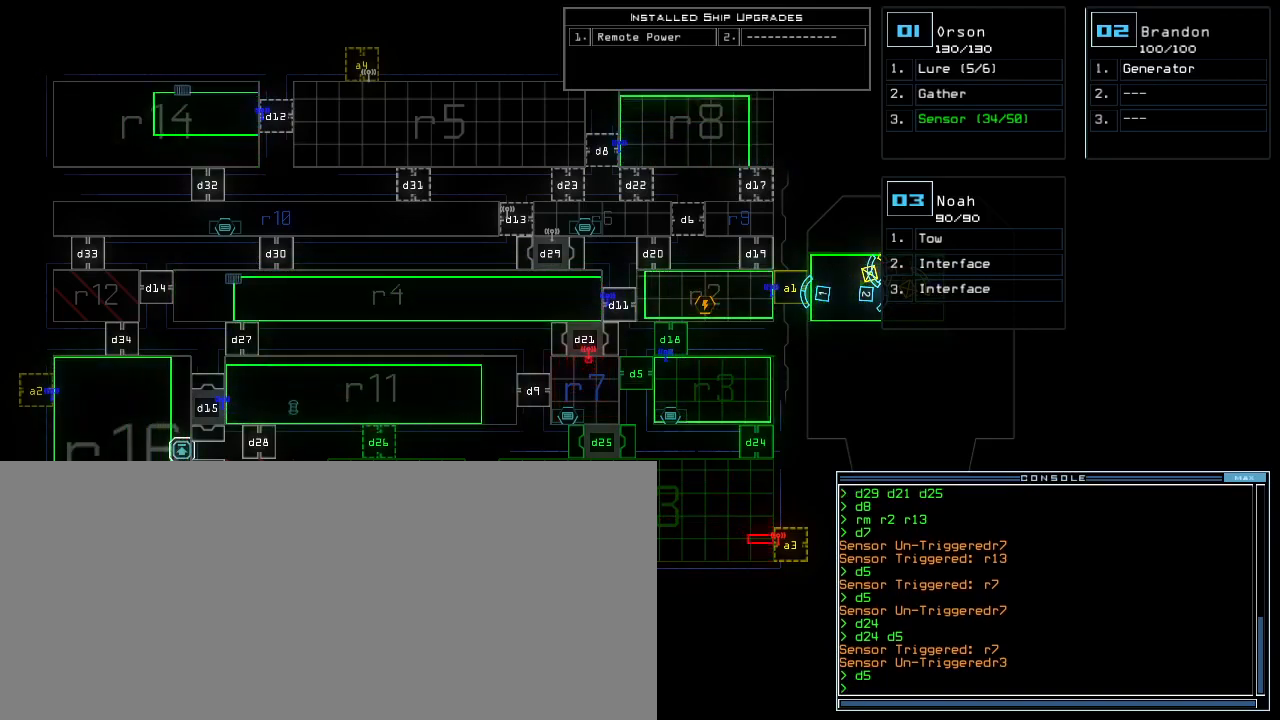
{"keys": [], "events": []}
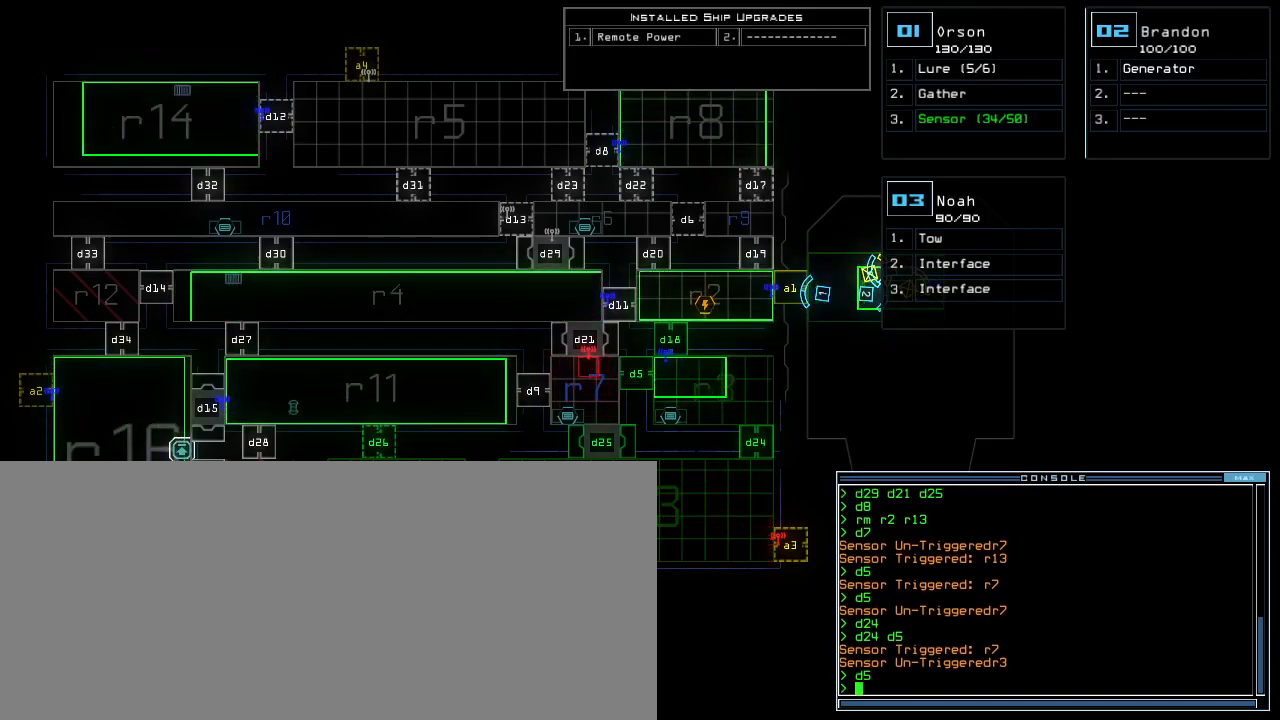
{"keys": [], "events": []}
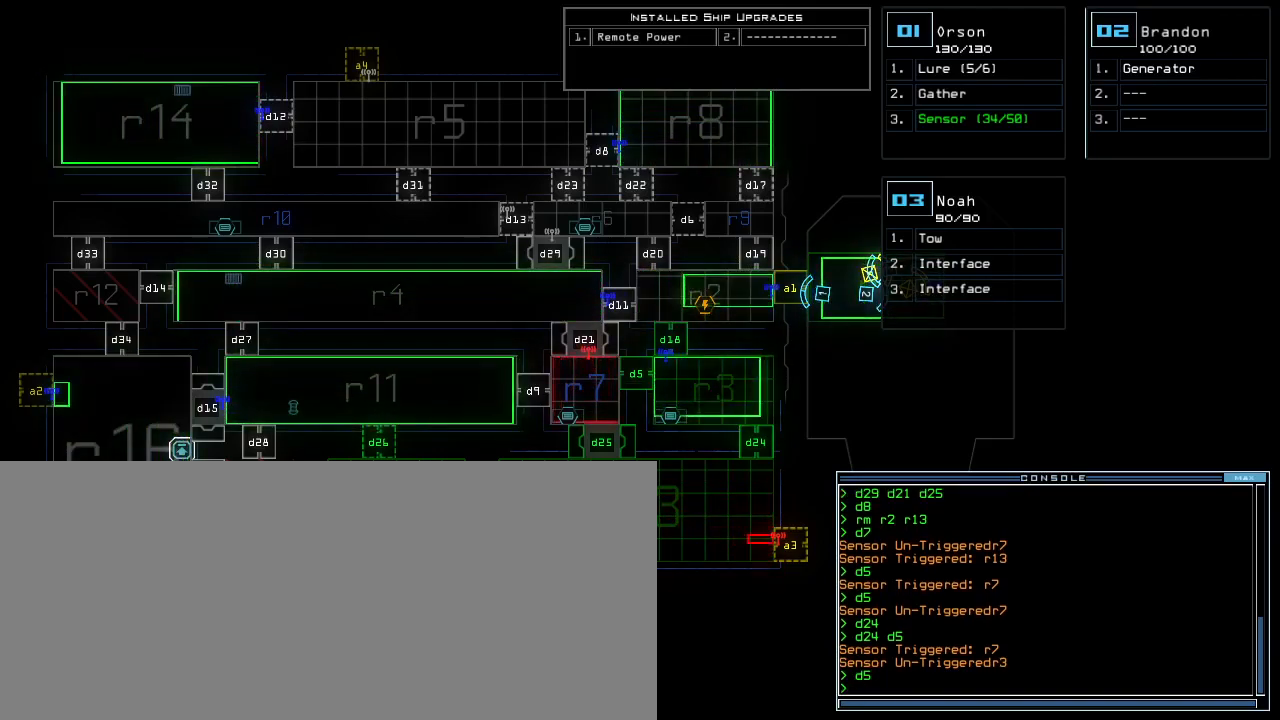
{"keys": [], "events": []}
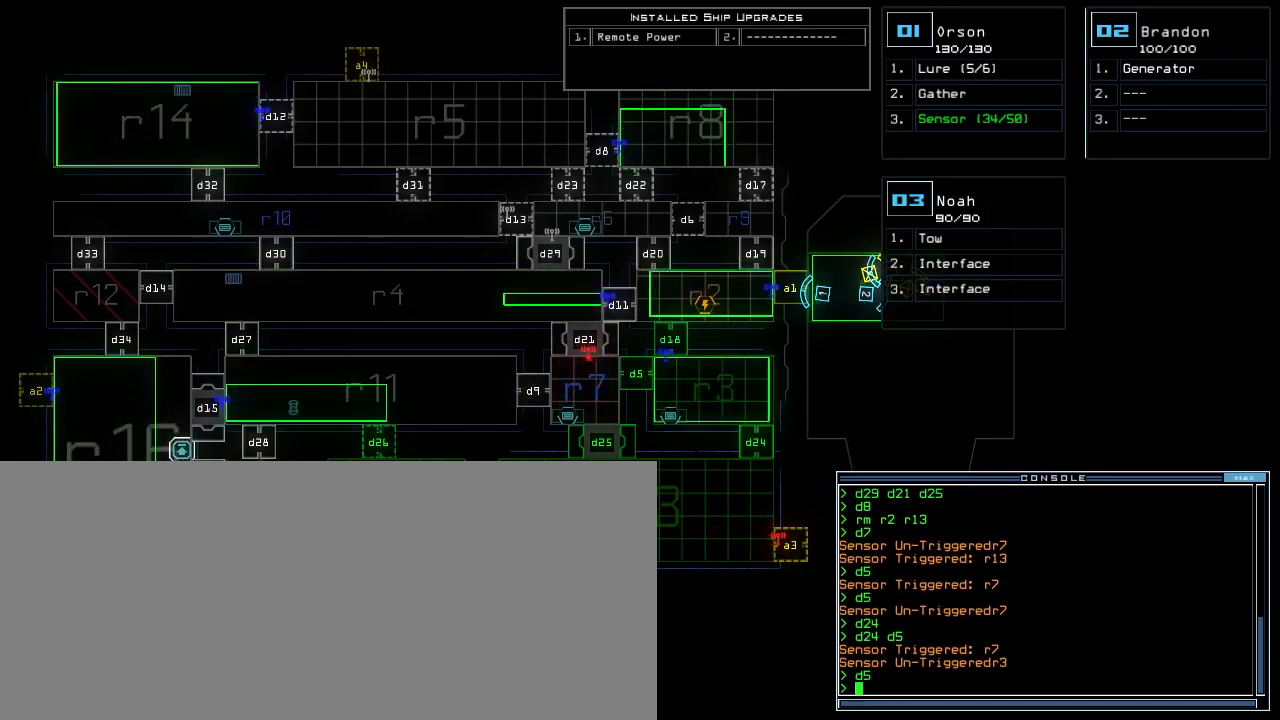
{"keys": [], "events": [[267, "r", "down"], [333, "m", "down"], [350, "r", "up"], [400, "space", "down"], [433, "m", "up"], [500, "space", "up"]]}
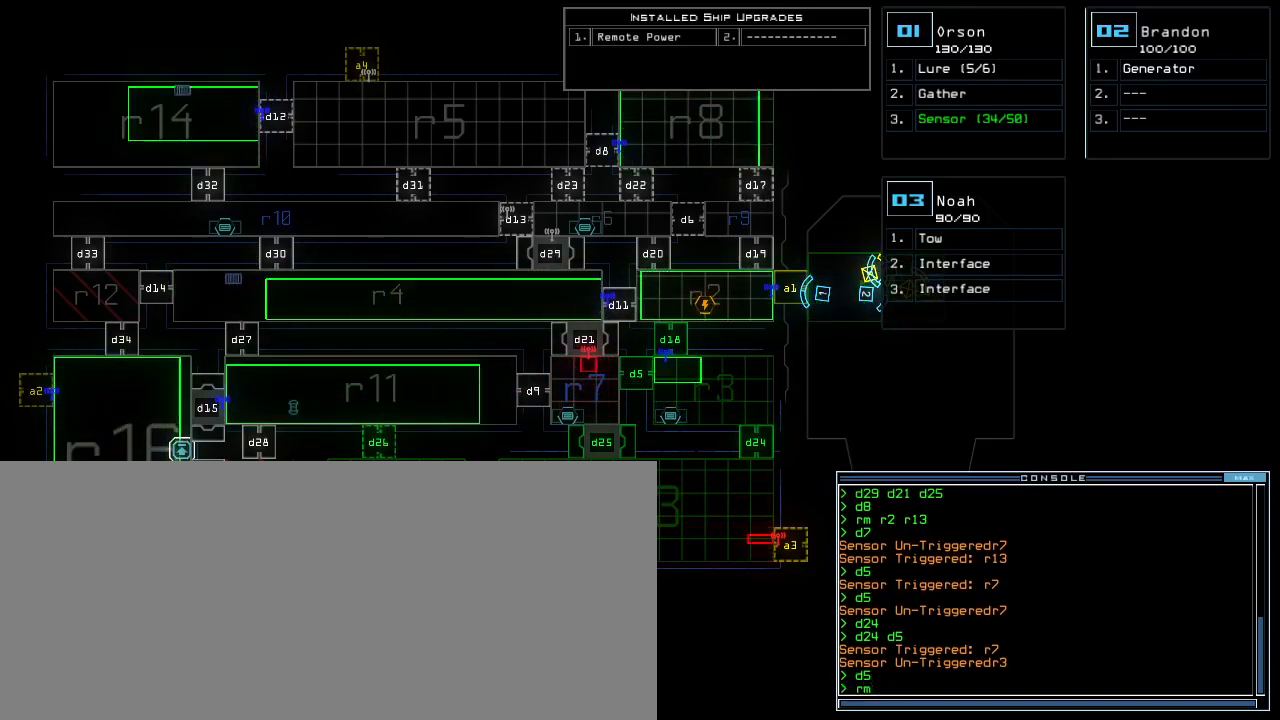
{"keys": [], "events": [[33, "r", "down"], [117, "r", "up"]]}
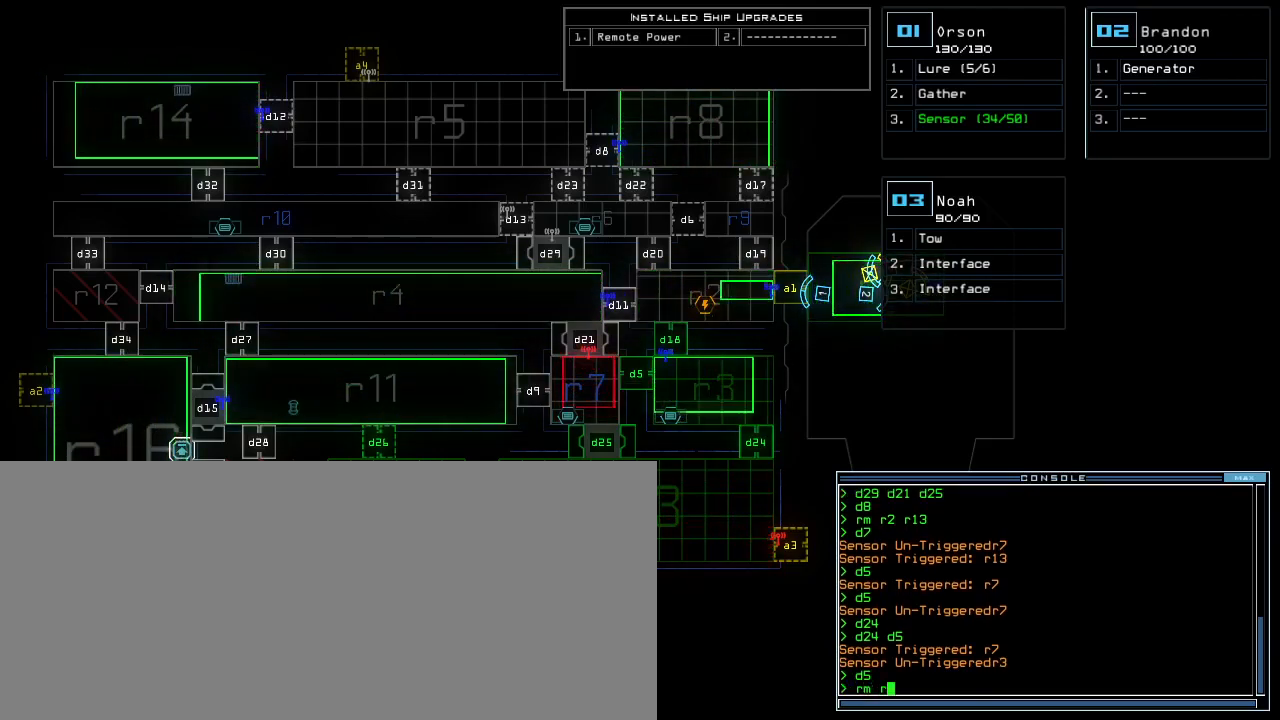
{"keys": [], "events": [[67, "1", "down"], [150, "1", "up"], [283, "3", "down"], [367, "3", "up"], [383, "space", "down"], [483, "space", "up"]]}
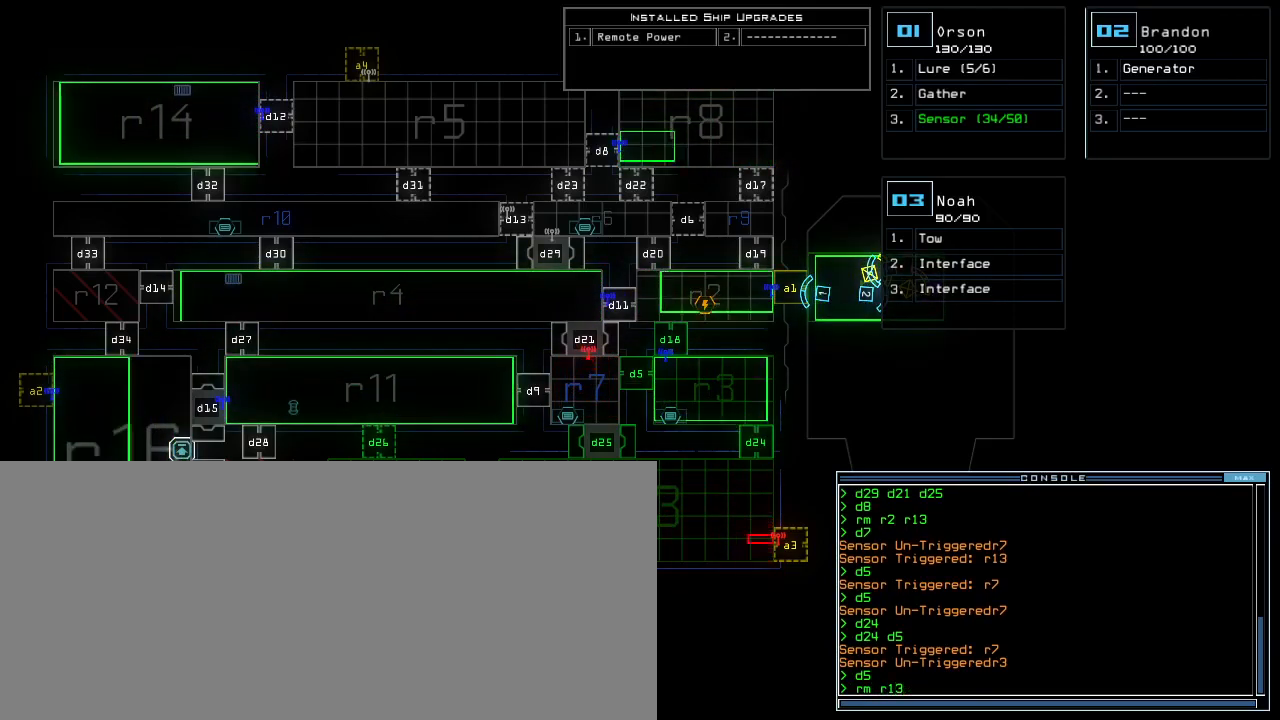
{"keys": [], "events": [[33, "r", "down"], [100, "r", "up"], [183, "2", "down"], [267, "2", "up"]]}
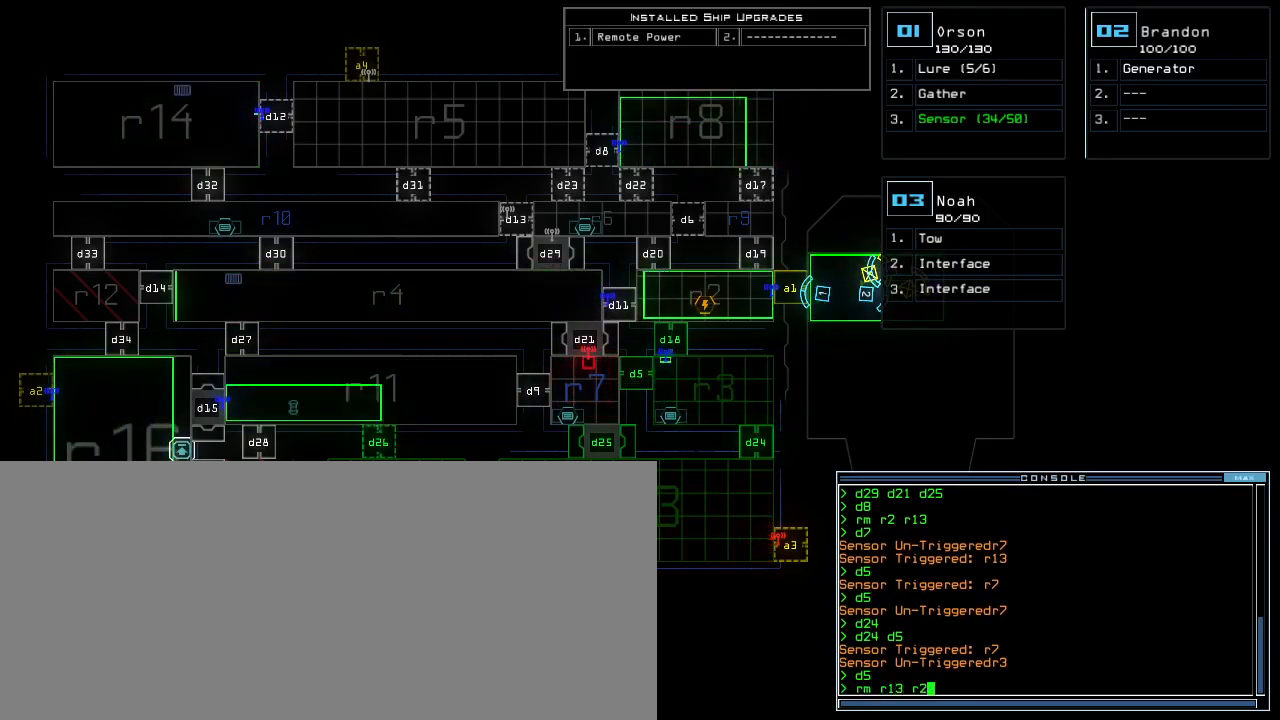
{"keys": [], "events": [[167, "return", "down"], [233, "return", "up"]]}
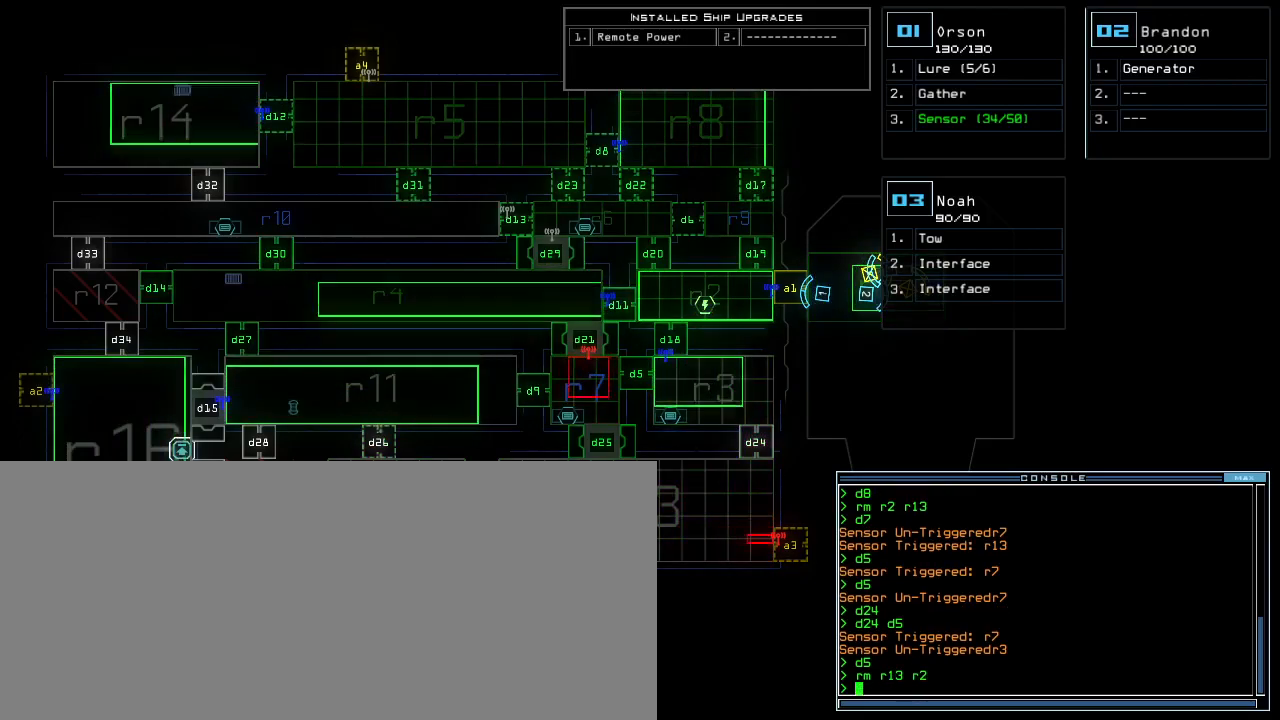
{"keys": ["3"], "events": [[133, "d", "down"], [200, "d", "up"], [317, "2", "down"], [383, "2", "up"], [483, "3", "down"]]}
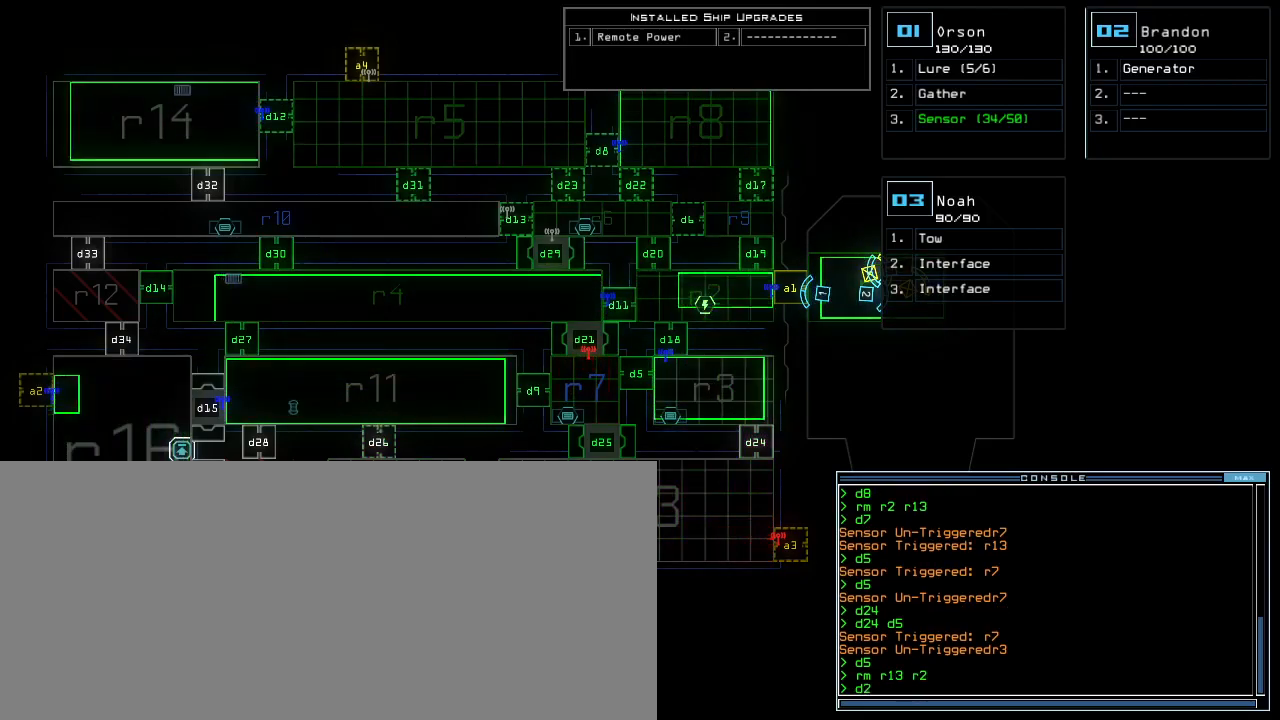
{"keys": [], "events": [[50, "3", "up"], [167, "return", "down"], [267, "return", "up"], [317, "a", "down"], [417, "a", "up"]]}
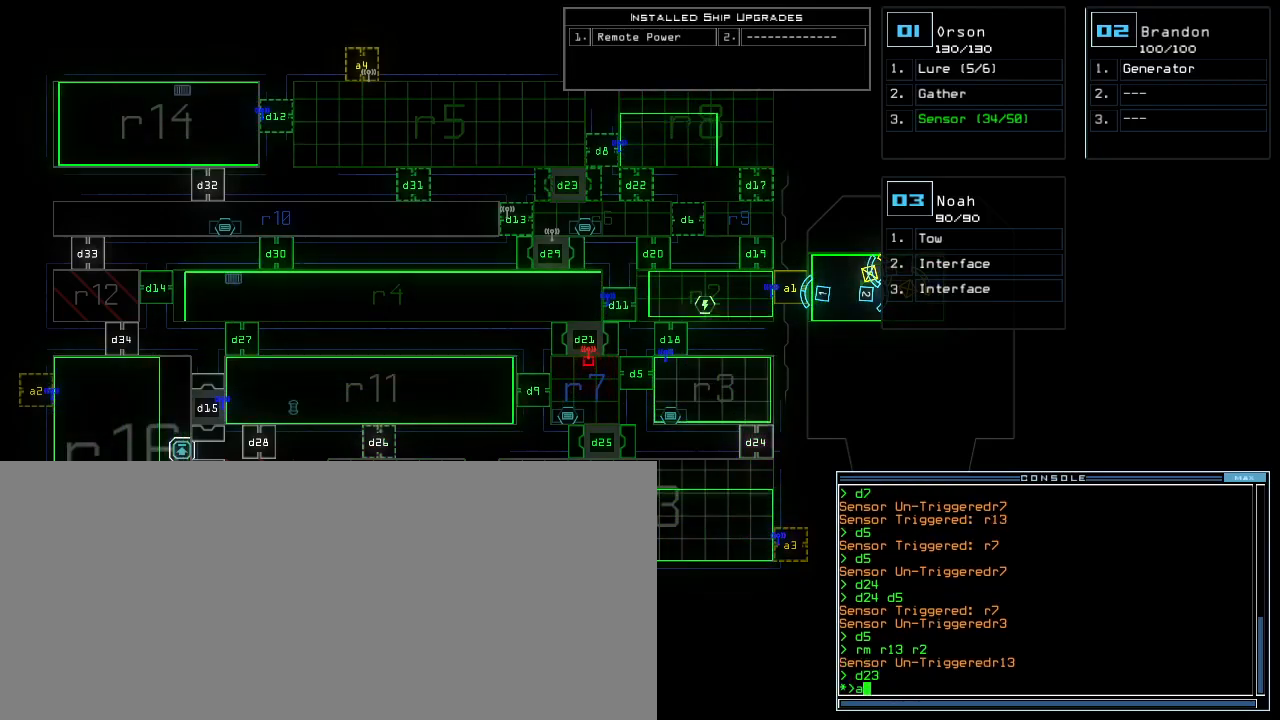
{"keys": [], "events": [[50, "4", "down"], [117, "4", "up"]]}